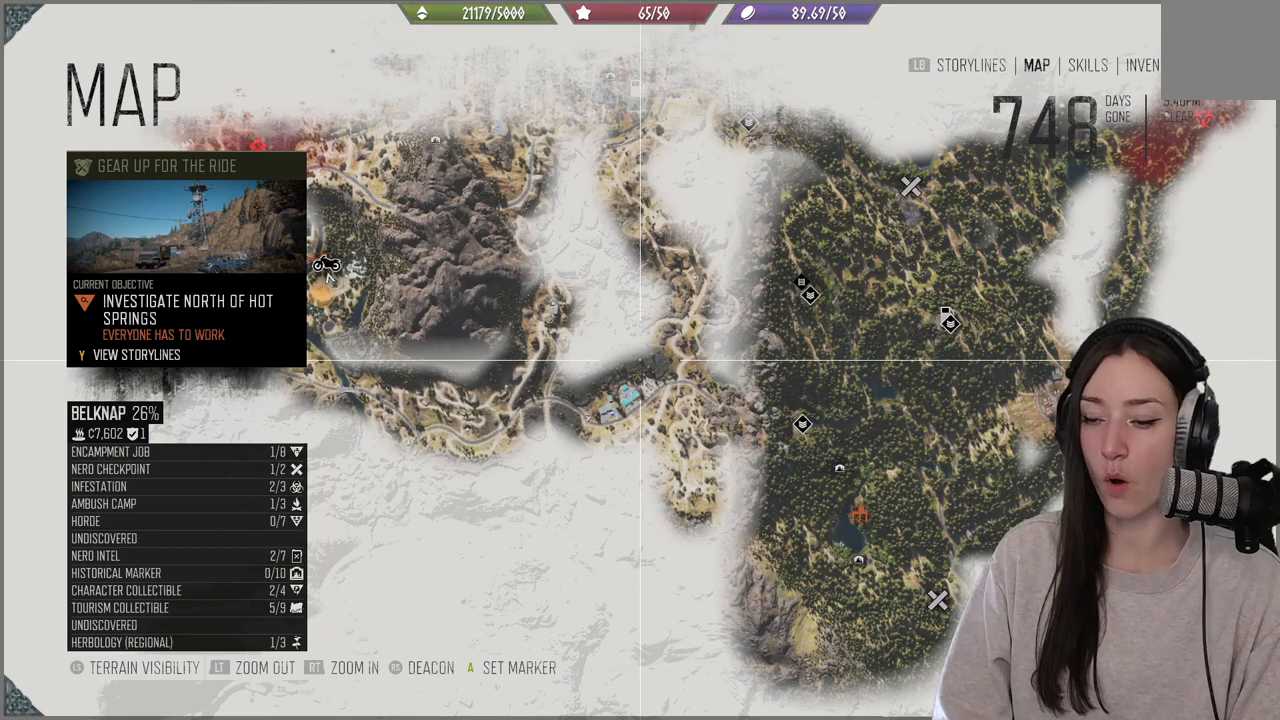
Gameplay with a controller (Xbox layout); each line is a JSON object with the inputs held at the frame after it. "events" lists button and stick changes between this image and that frame as [ms after this image, input, new state], when the widget could be followed in between. Not read: L3.
{"buttons": [], "left_stick": "center", "right_stick": "center", "events": []}
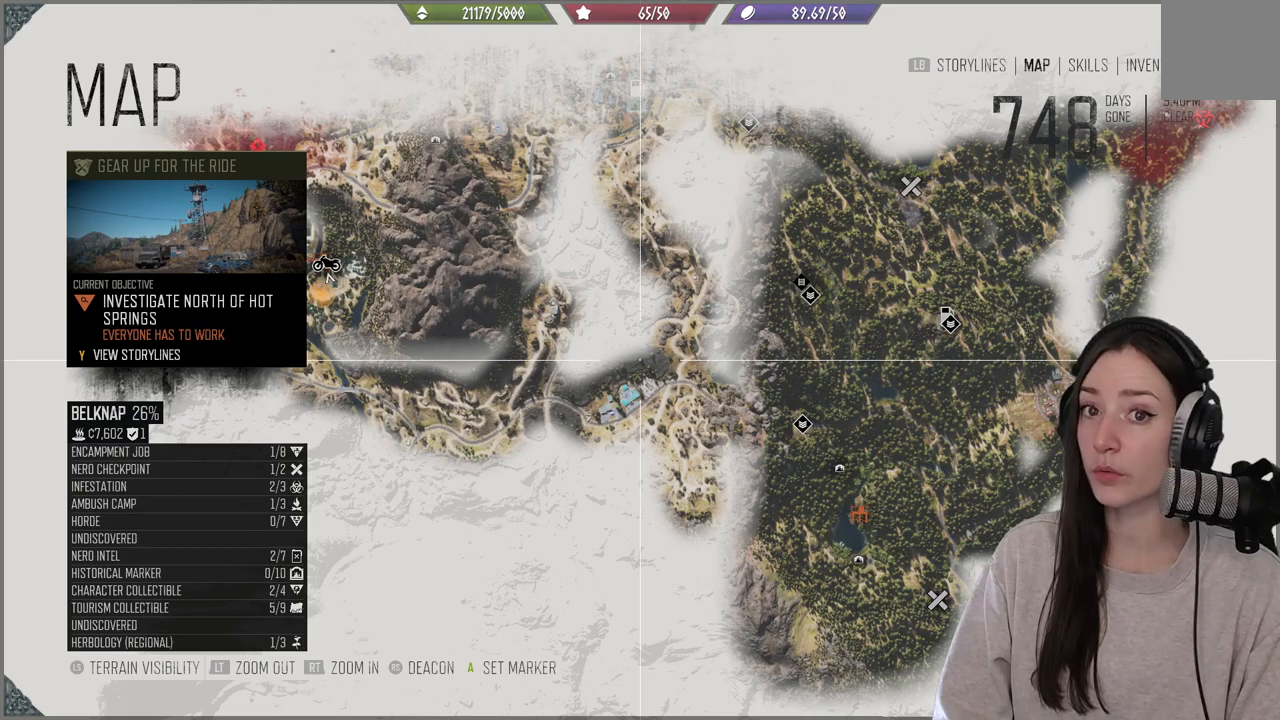
{"buttons": [], "left_stick": "up-left", "right_stick": "center", "events": [[217, "left_stick", "up-left"]]}
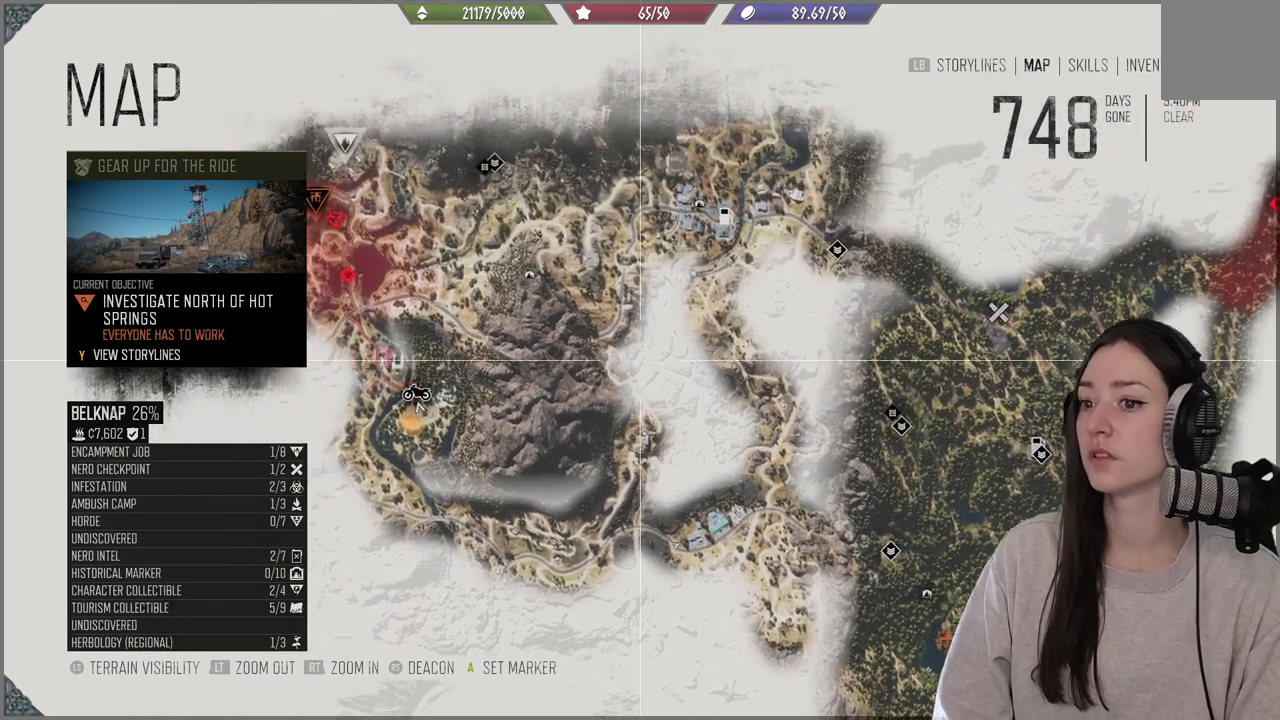
{"buttons": [], "left_stick": "center", "right_stick": "center", "events": [[67, "left_stick", "up"], [333, "left_stick", "center"]]}
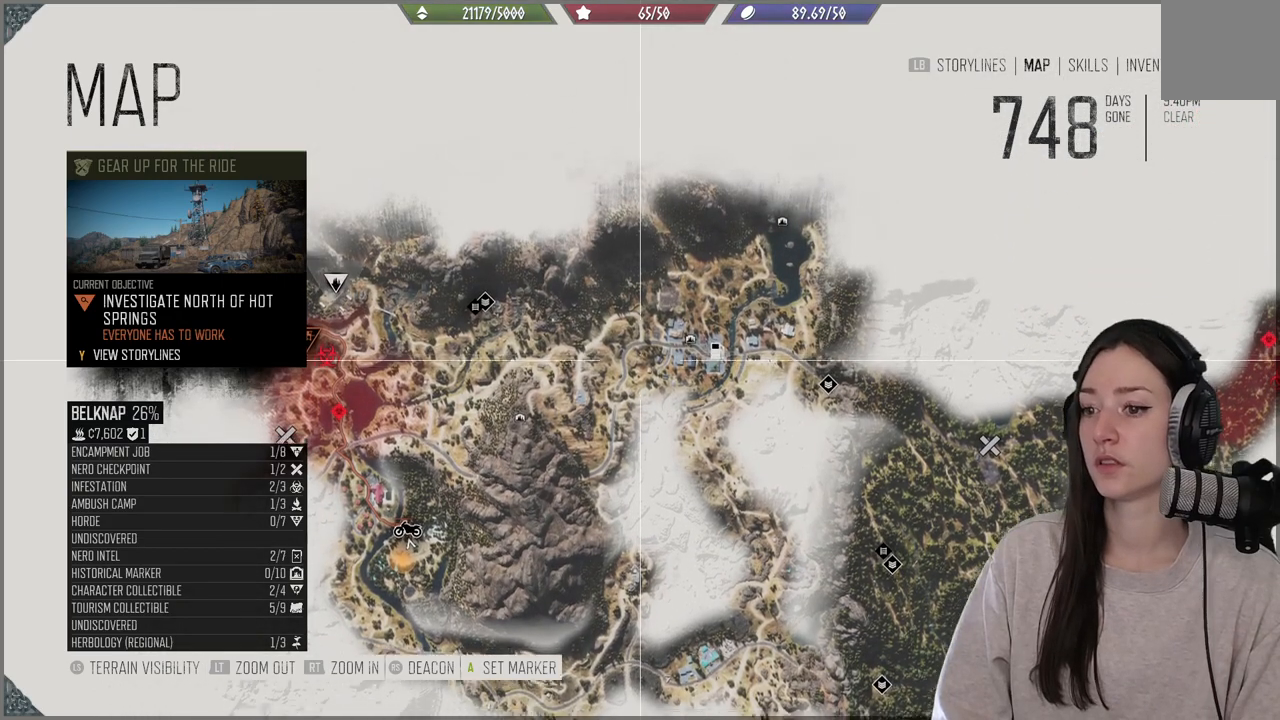
{"buttons": [], "left_stick": "down", "right_stick": "center", "events": [[17, "left_stick", "down"]]}
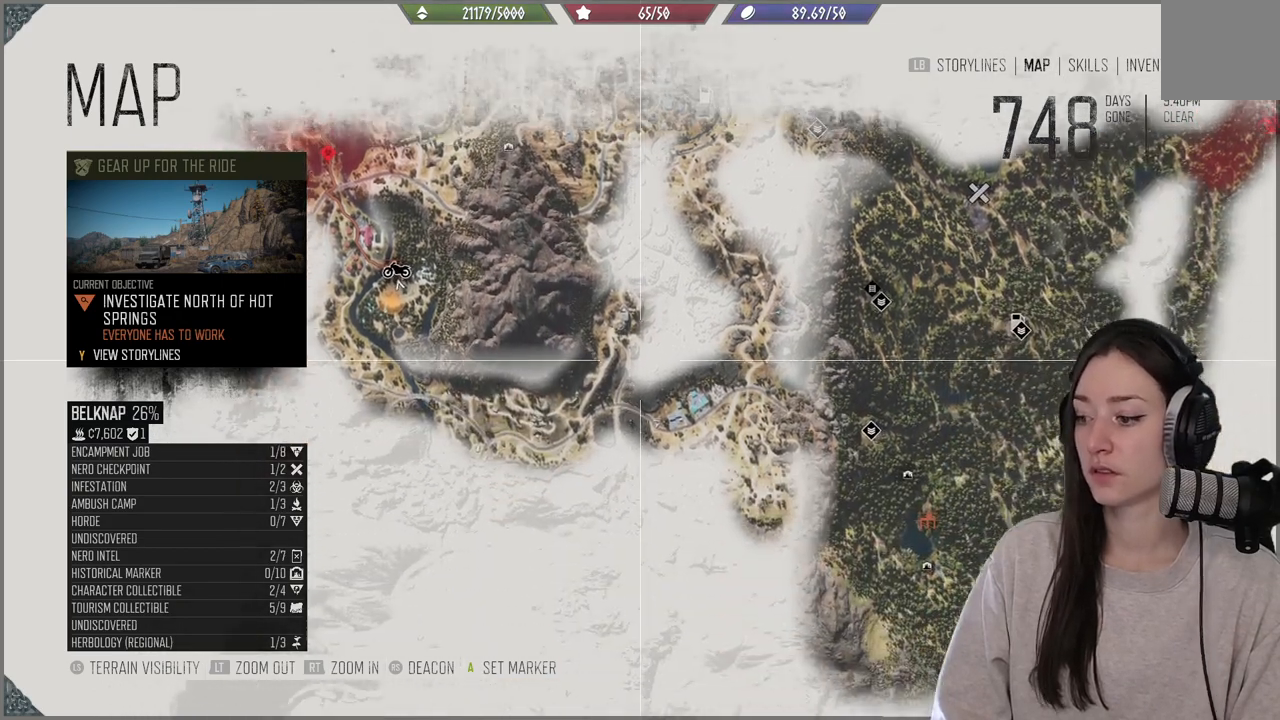
{"buttons": [], "left_stick": "center", "right_stick": "center", "events": [[33, "left_stick", "center"]]}
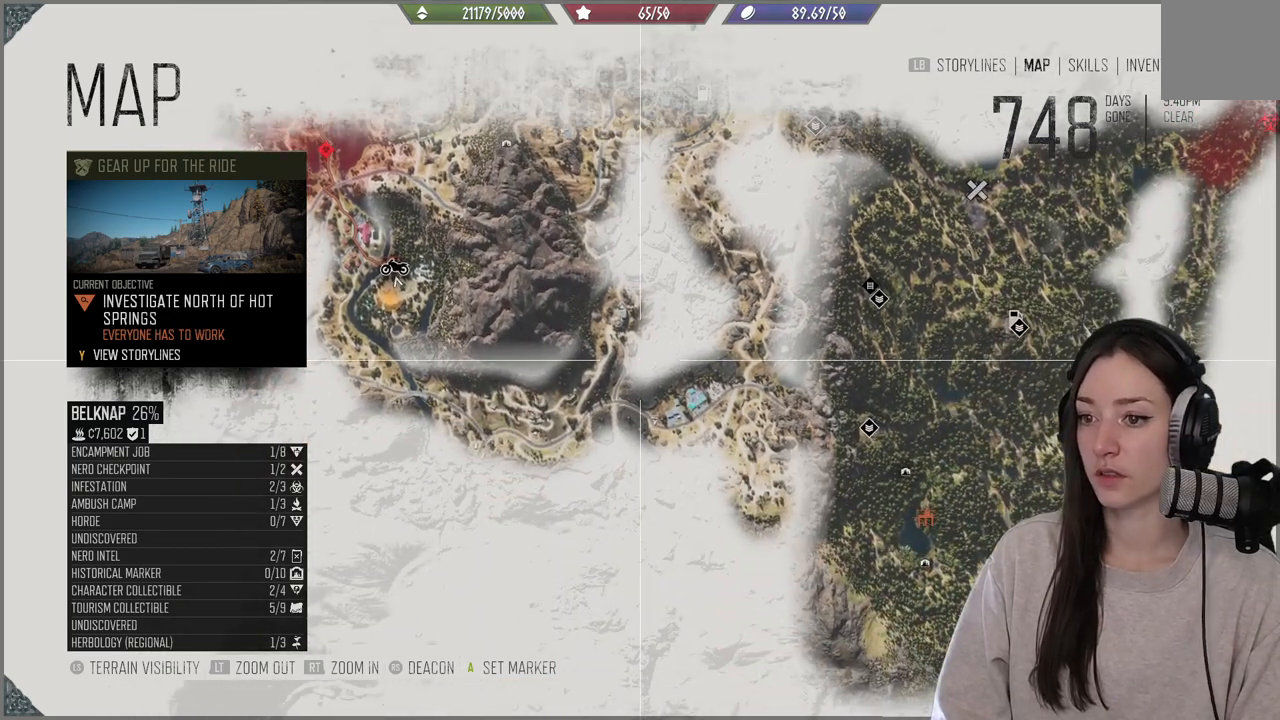
{"buttons": [], "left_stick": "up-left", "right_stick": "center", "events": [[167, "left_stick", "up-right"], [217, "left_stick", "up"], [317, "left_stick", "up-left"]]}
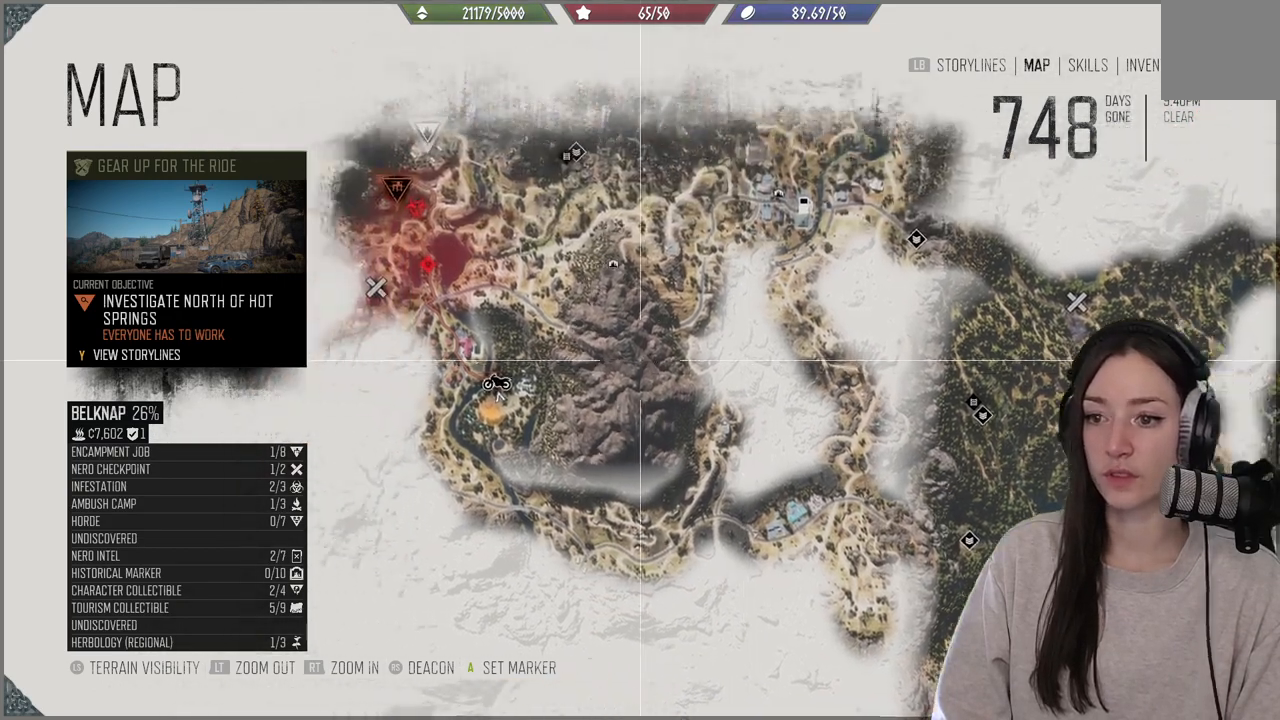
{"buttons": [], "left_stick": "center", "right_stick": "center", "events": [[117, "left_stick", "center"]]}
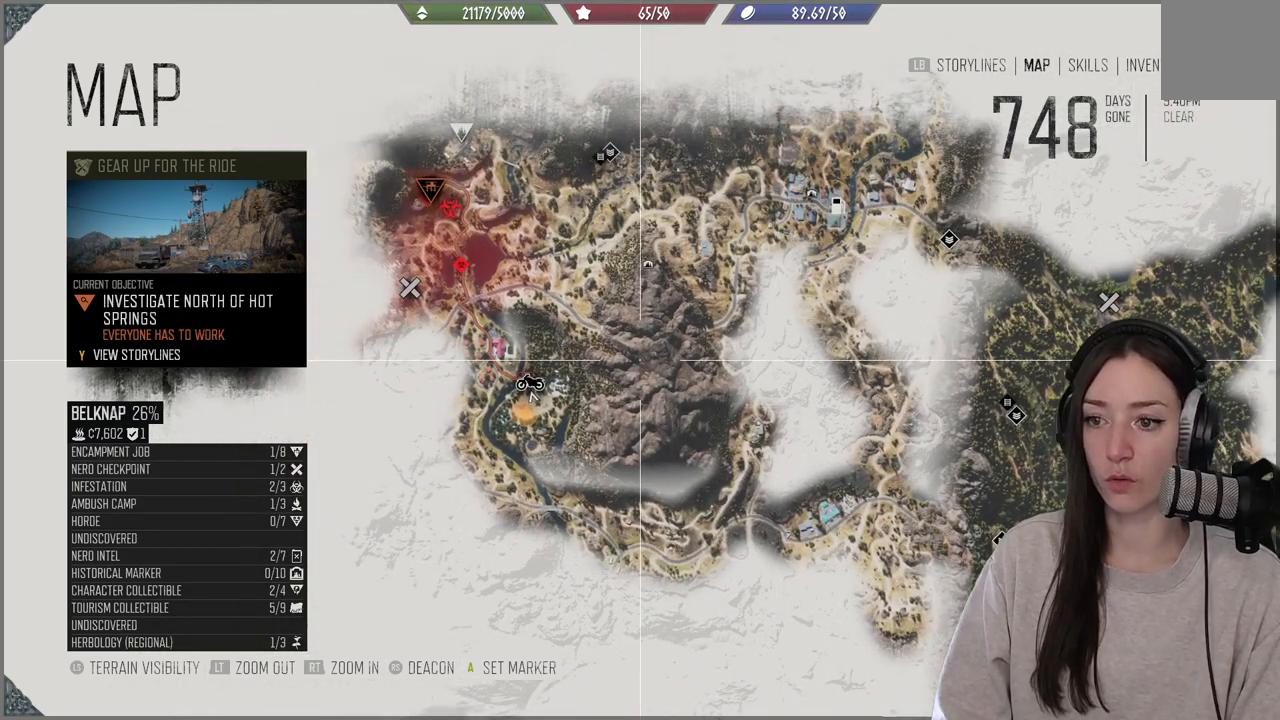
{"buttons": [], "left_stick": "center", "right_stick": "center", "events": [[133, "right_stick", "up-right"], [300, "right_stick", "center"]]}
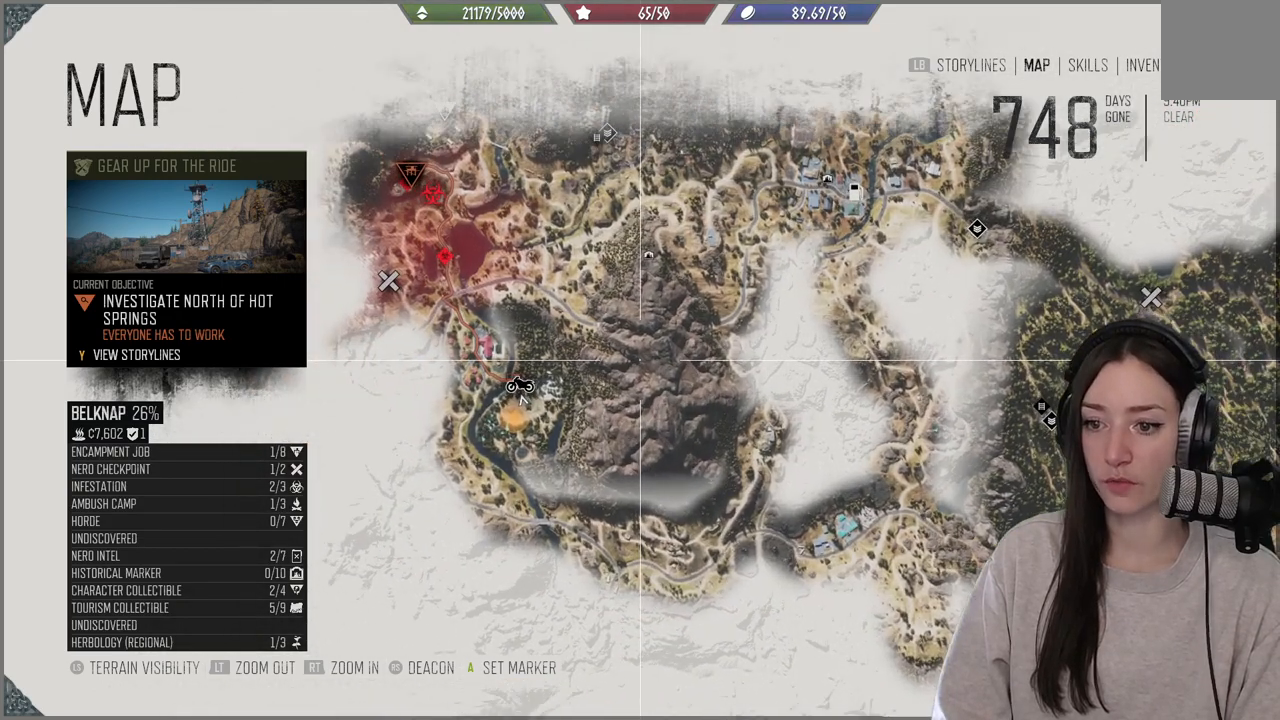
{"buttons": [], "left_stick": "center", "right_stick": "center", "events": [[50, "left_stick", "down-left"], [300, "left_stick", "center"]]}
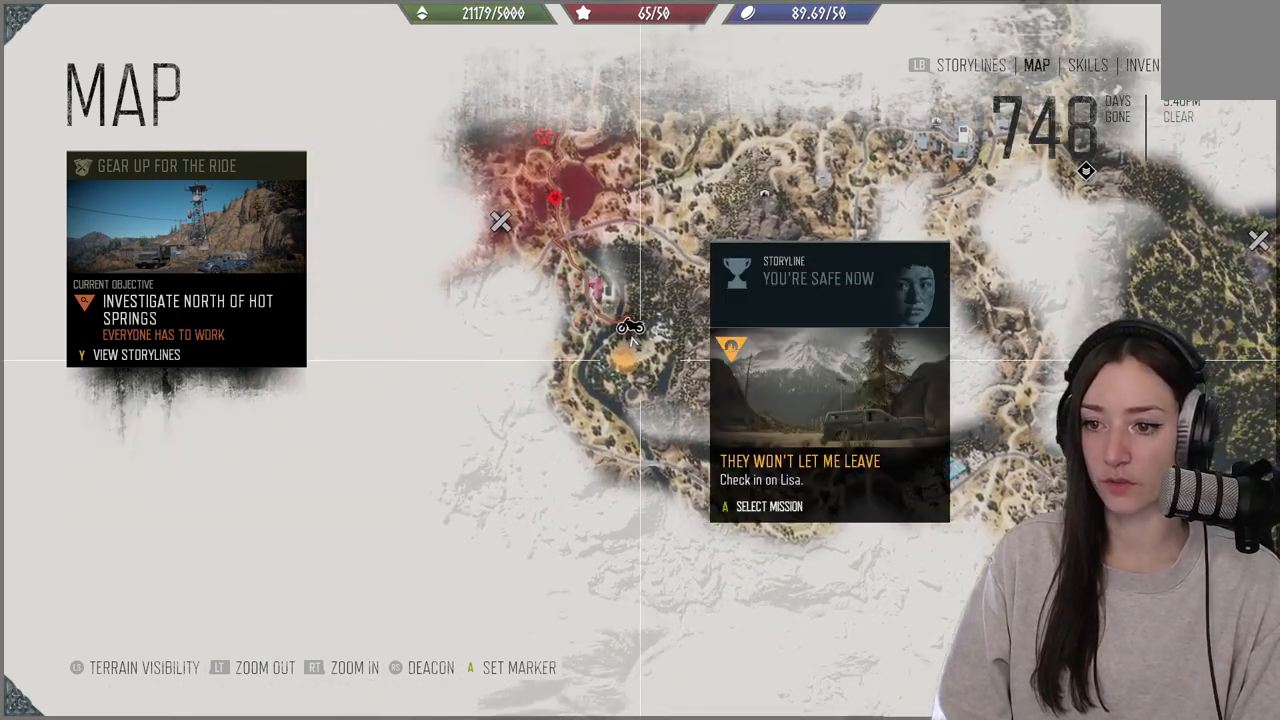
{"buttons": [], "left_stick": "center", "right_stick": "up-right", "events": [[267, "right_stick", "up-right"]]}
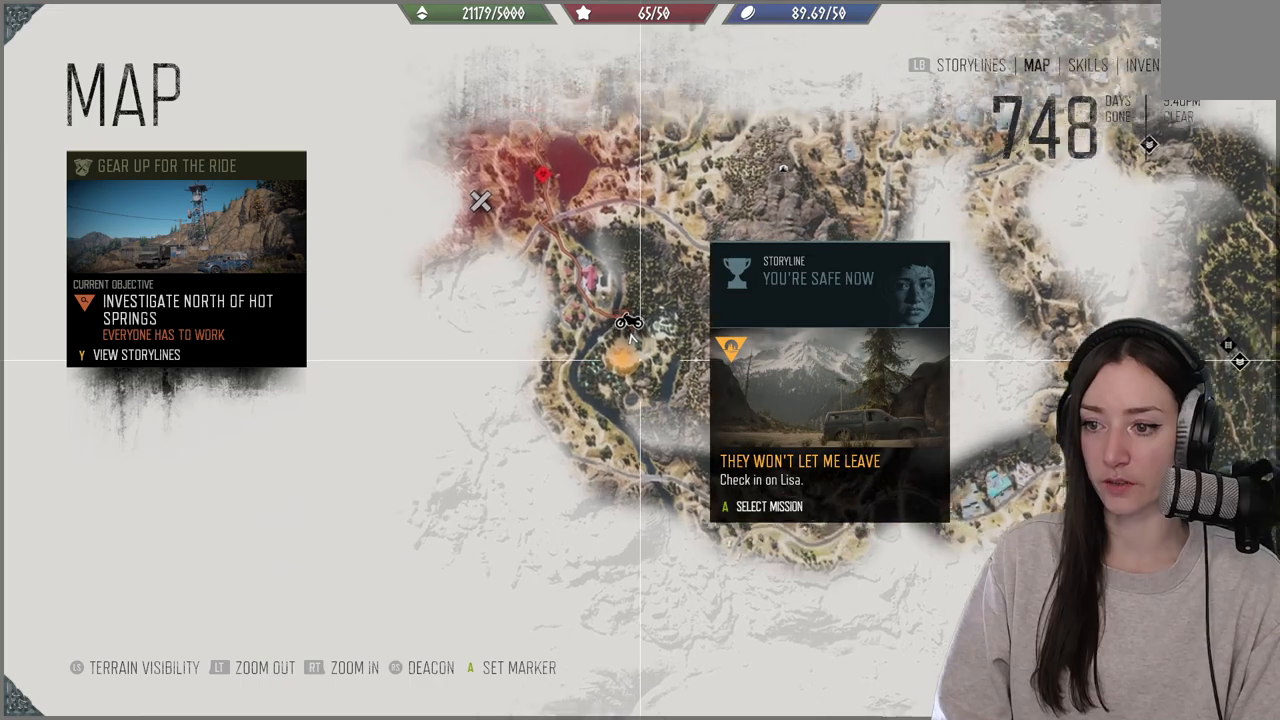
{"buttons": [], "left_stick": "center", "right_stick": "up-right", "events": []}
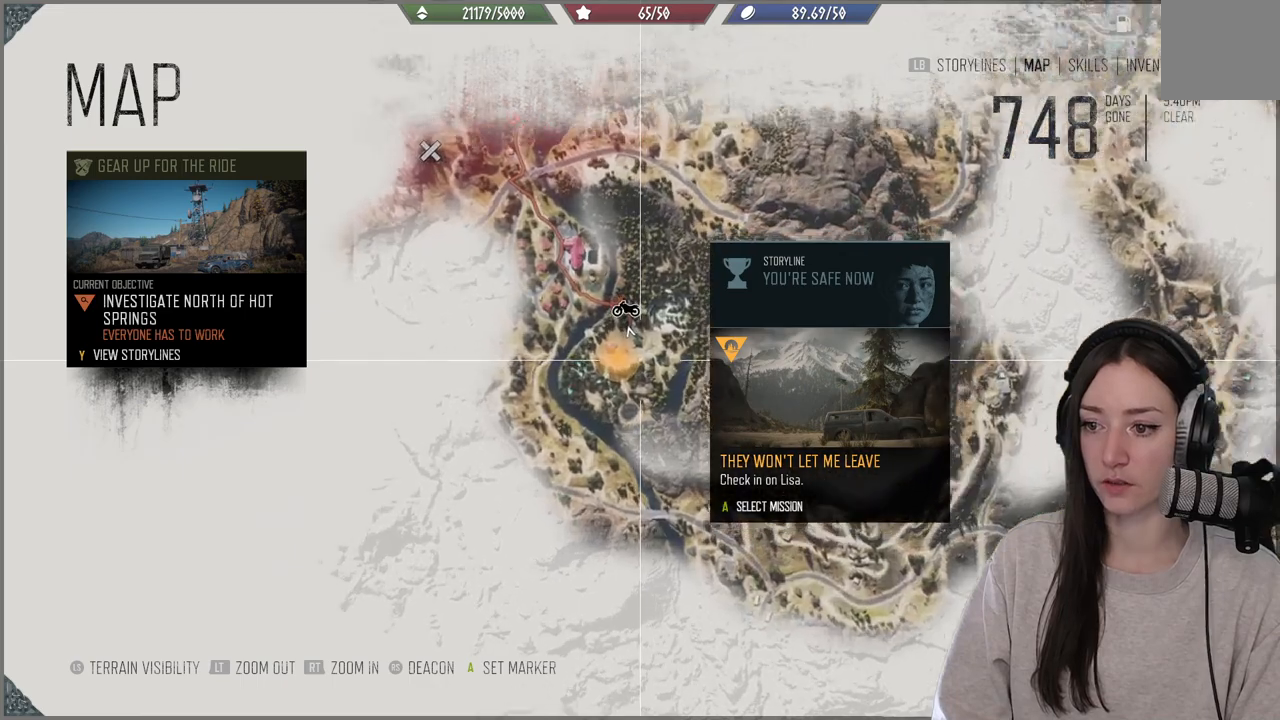
{"buttons": [], "left_stick": "center", "right_stick": "up-right", "events": []}
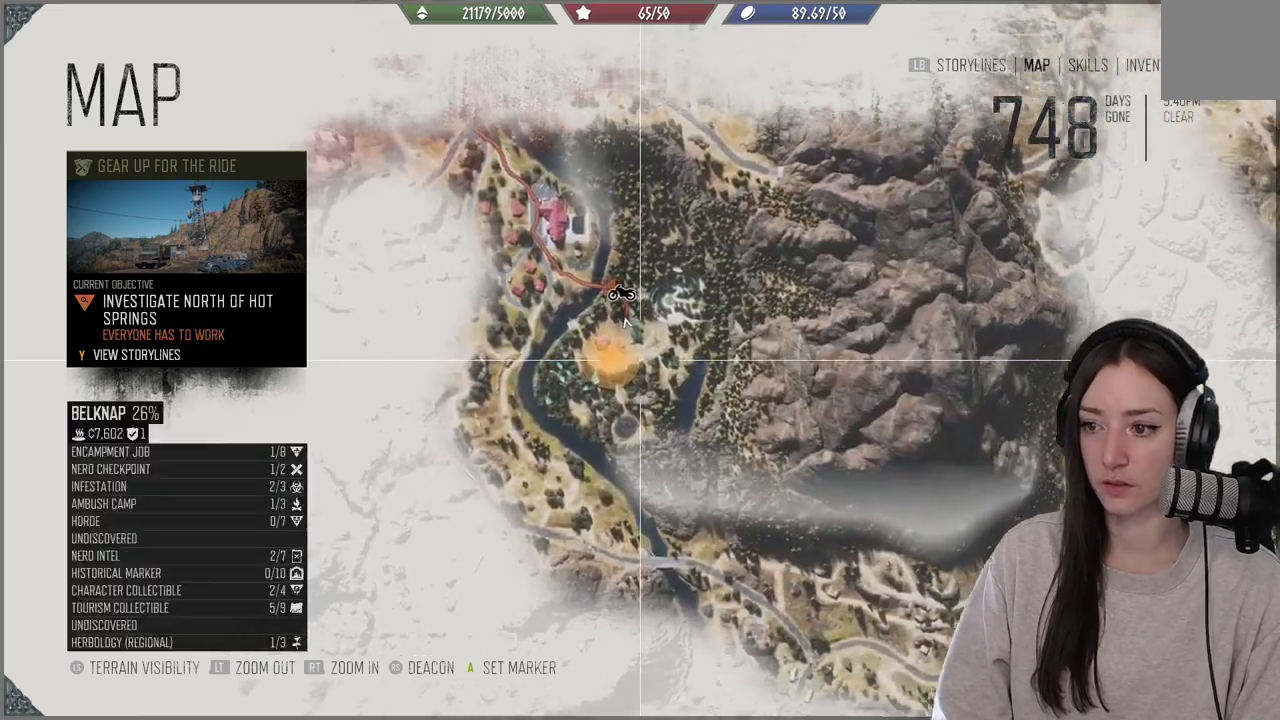
{"buttons": [], "left_stick": "left", "right_stick": "center", "events": [[417, "right_stick", "center"], [467, "left_stick", "left"]]}
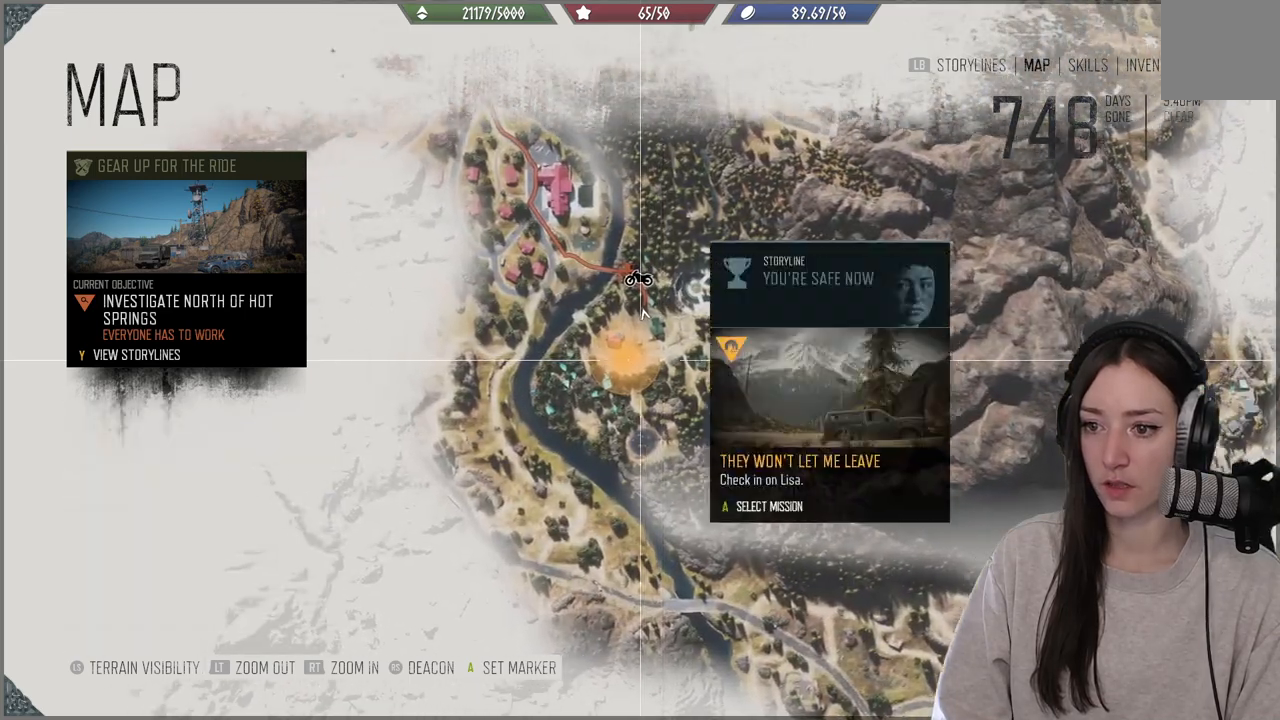
{"buttons": [], "left_stick": "center", "right_stick": "center", "events": [[117, "left_stick", "center"]]}
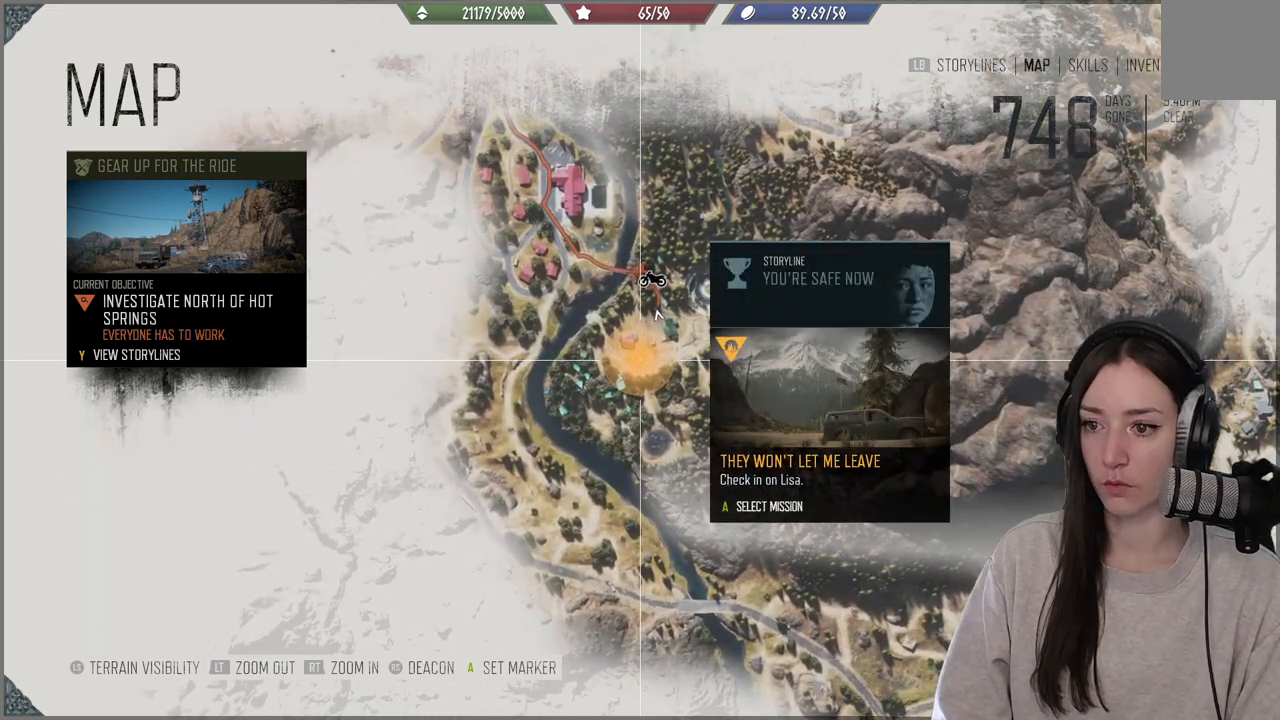
{"buttons": [], "left_stick": "center", "right_stick": "center", "events": []}
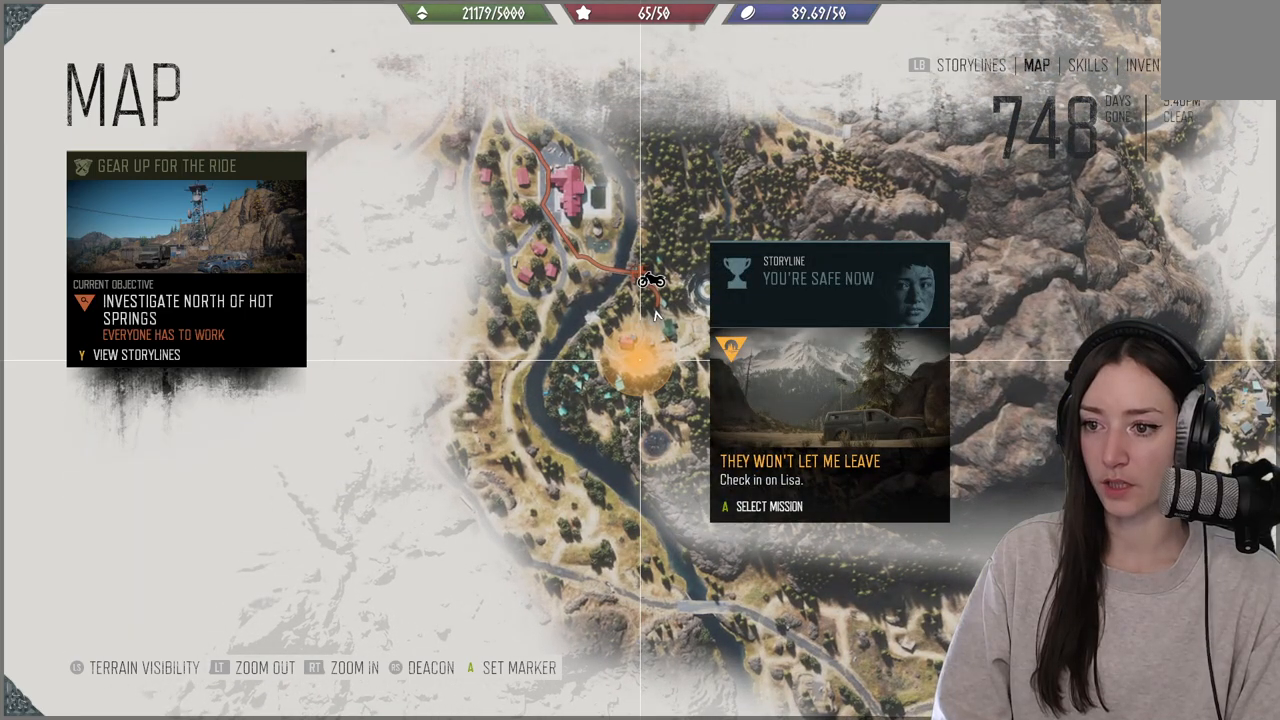
{"buttons": [], "left_stick": "center", "right_stick": "center", "events": []}
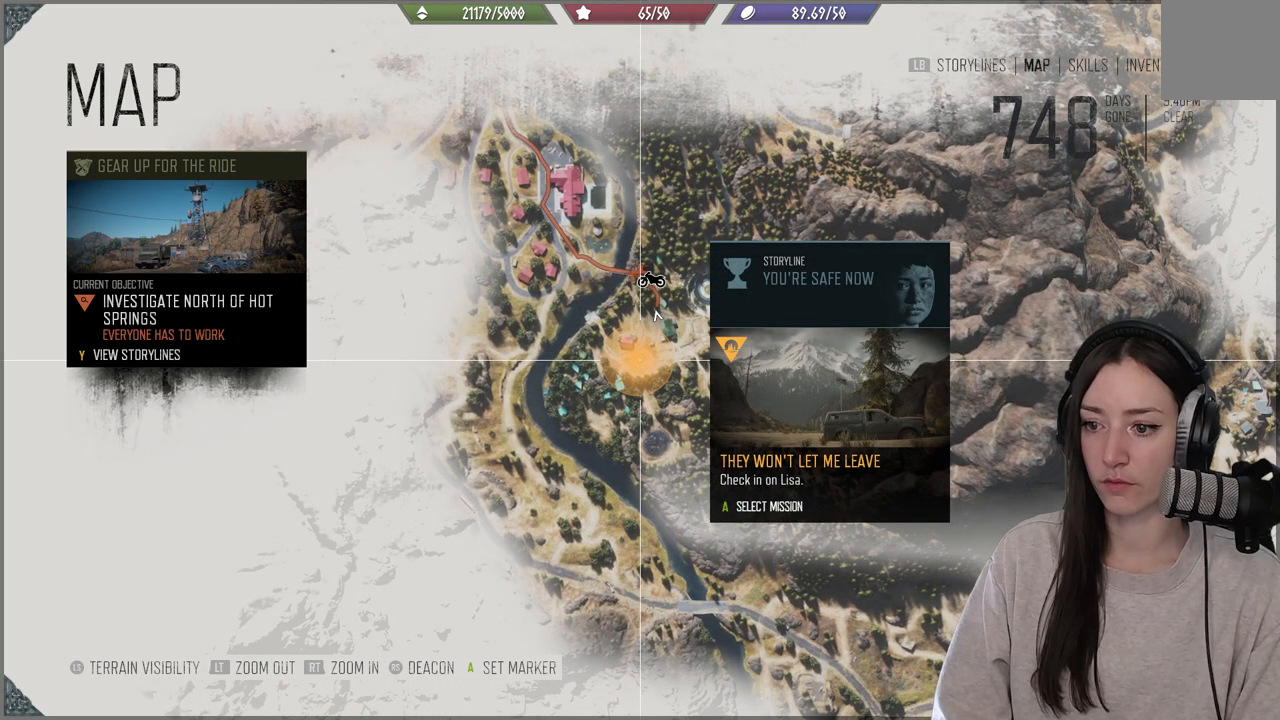
{"buttons": [], "left_stick": "down", "right_stick": "center", "events": [[67, "A", "down"], [133, "A", "up"], [433, "left_stick", "down"]]}
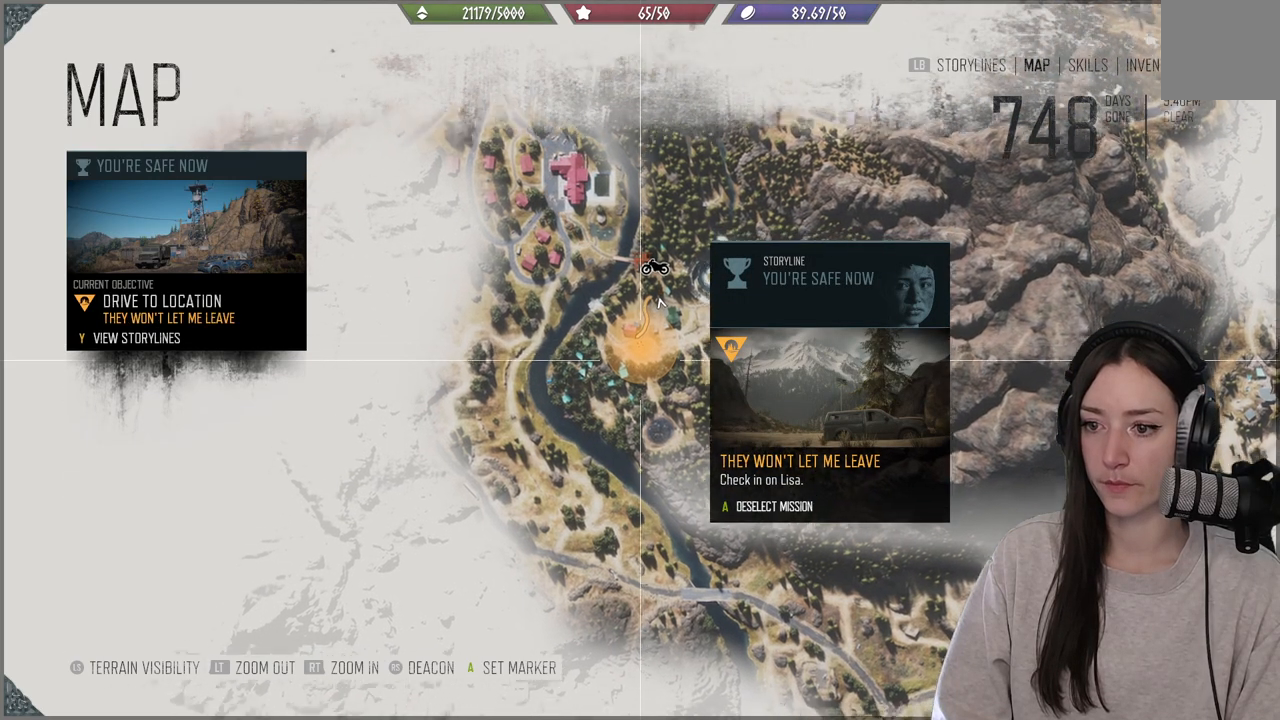
{"buttons": [], "left_stick": "center", "right_stick": "center", "events": [[150, "left_stick", "center"], [333, "B", "down"], [450, "B", "up"]]}
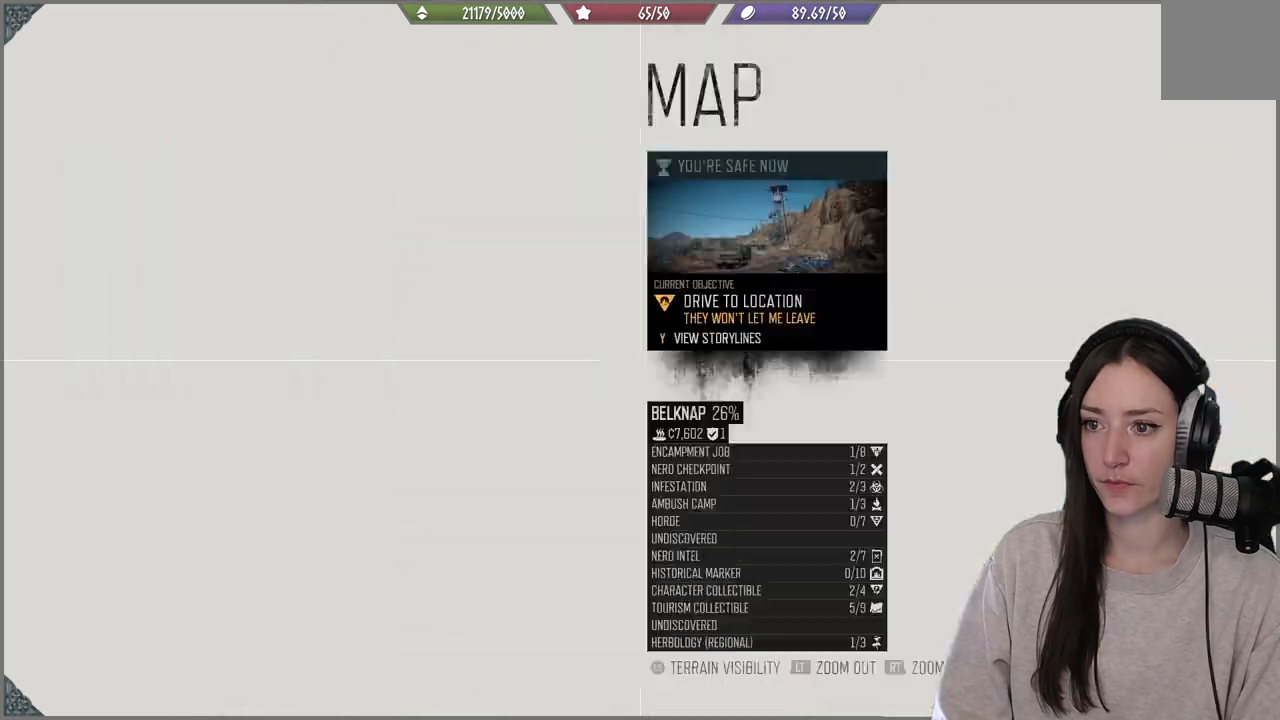
{"buttons": [], "left_stick": "center", "right_stick": "center", "events": []}
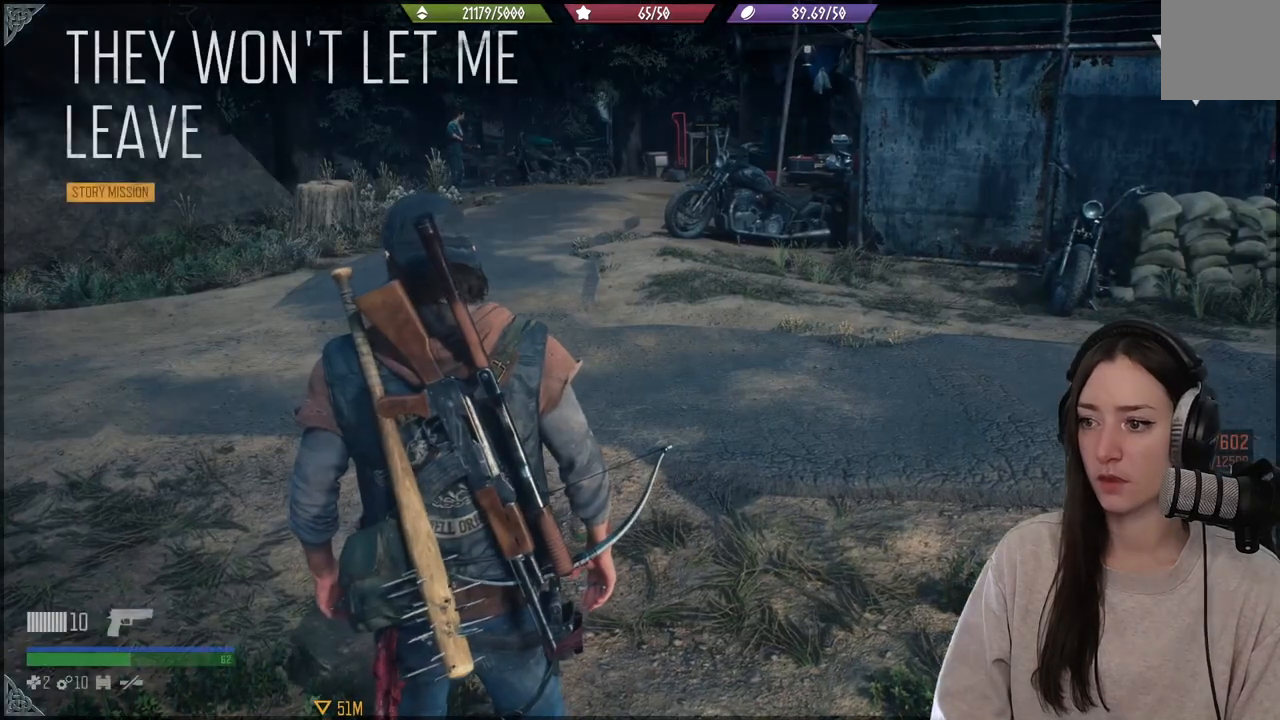
{"buttons": [], "left_stick": "center", "right_stick": "right", "events": [[483, "right_stick", "right"]]}
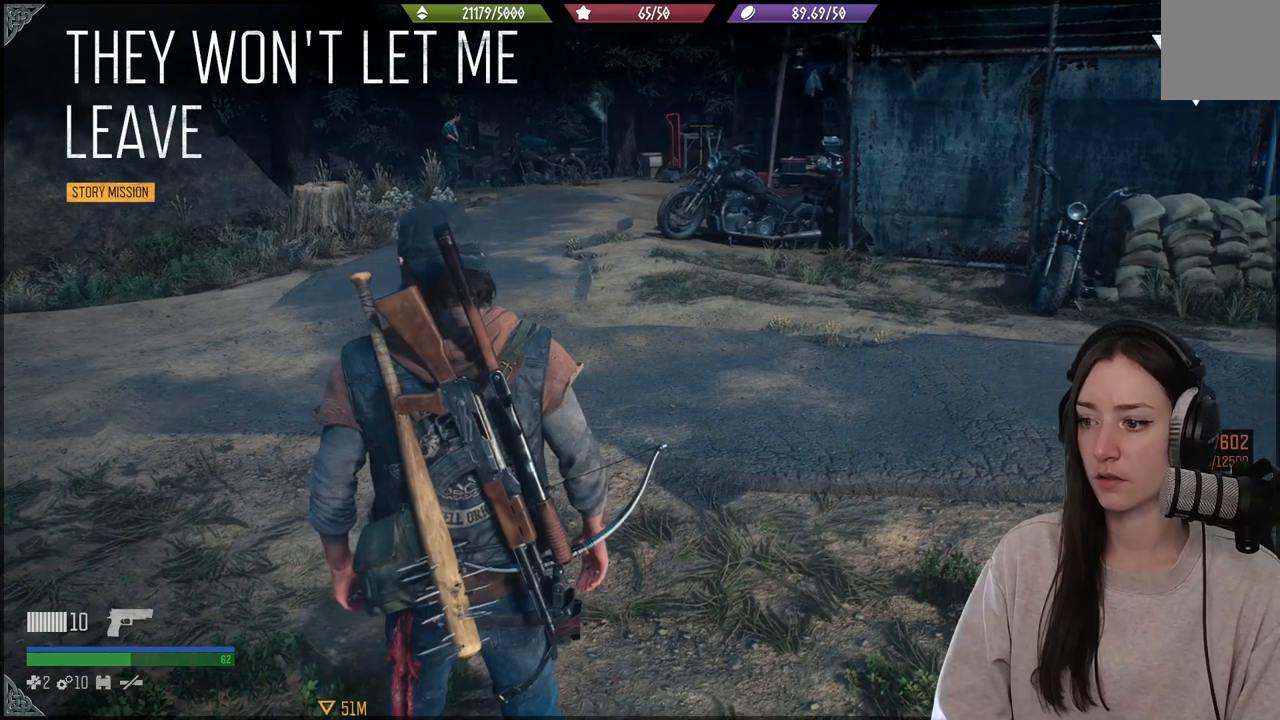
{"buttons": [], "left_stick": "center", "right_stick": "left", "events": [[167, "right_stick", "center"], [350, "right_stick", "left"]]}
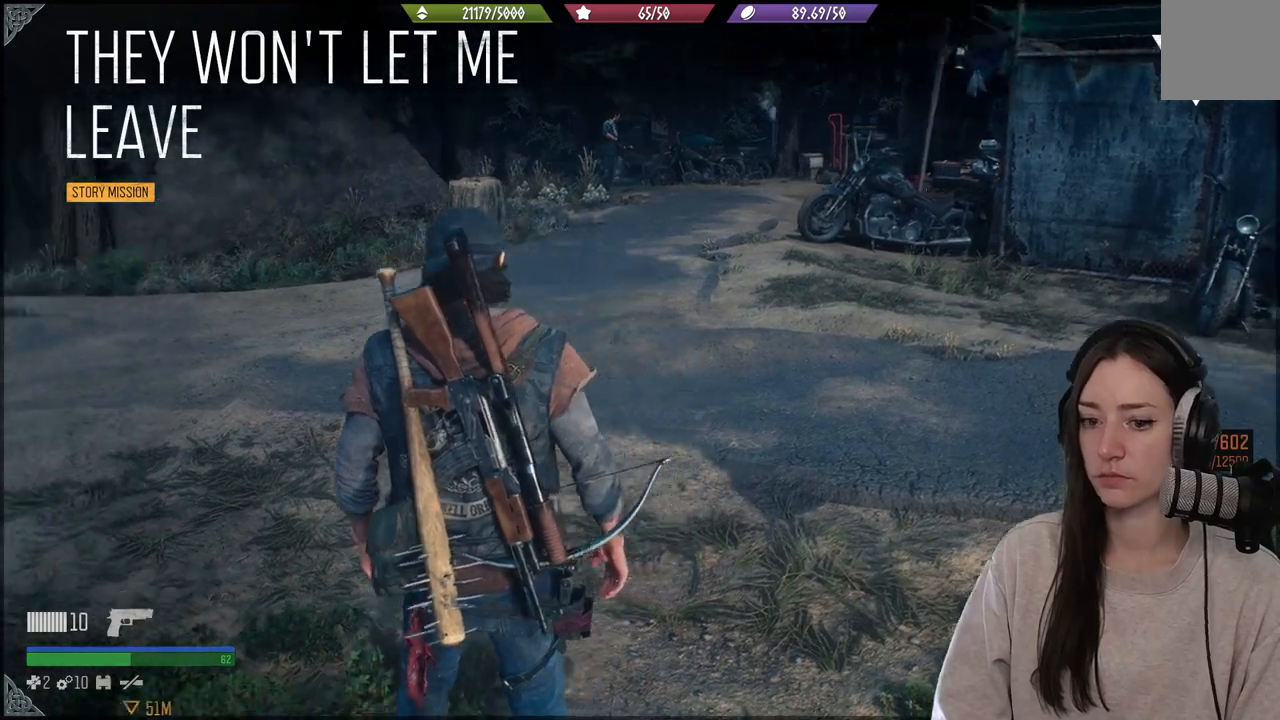
{"buttons": [], "left_stick": "center", "right_stick": "left", "events": []}
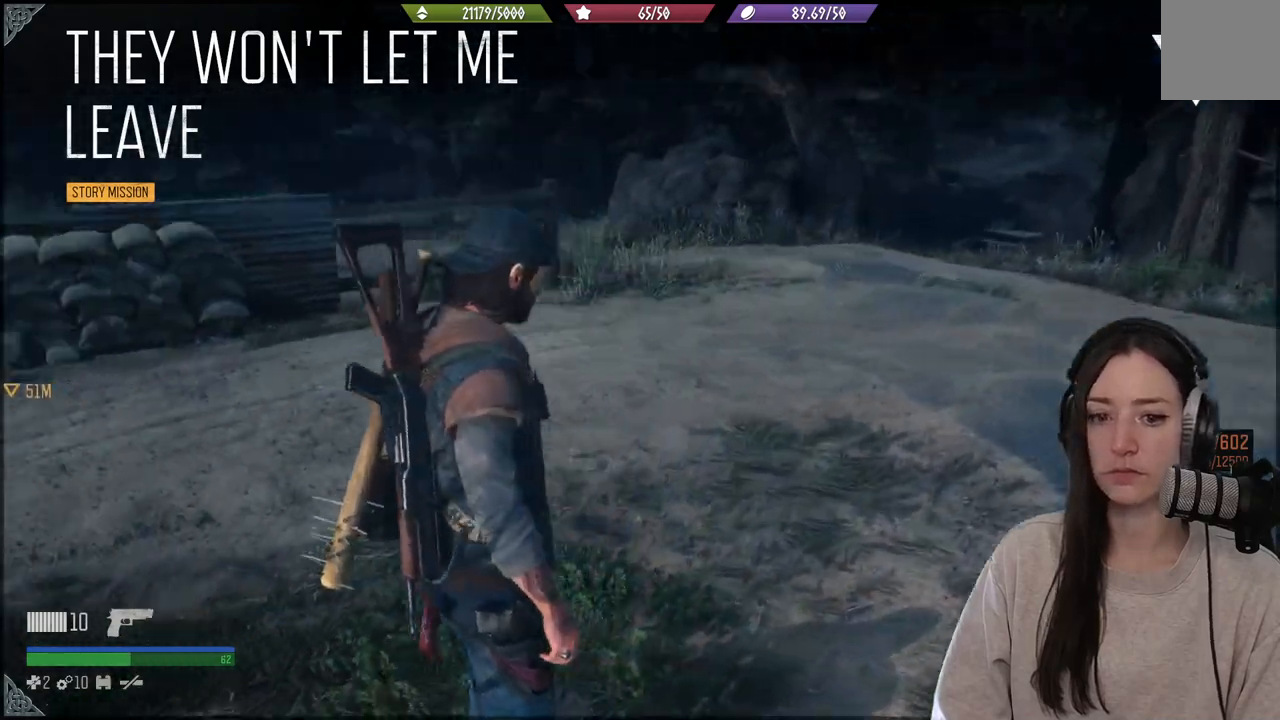
{"buttons": [], "left_stick": "up-left", "right_stick": "left", "events": [[167, "left_stick", "up-left"]]}
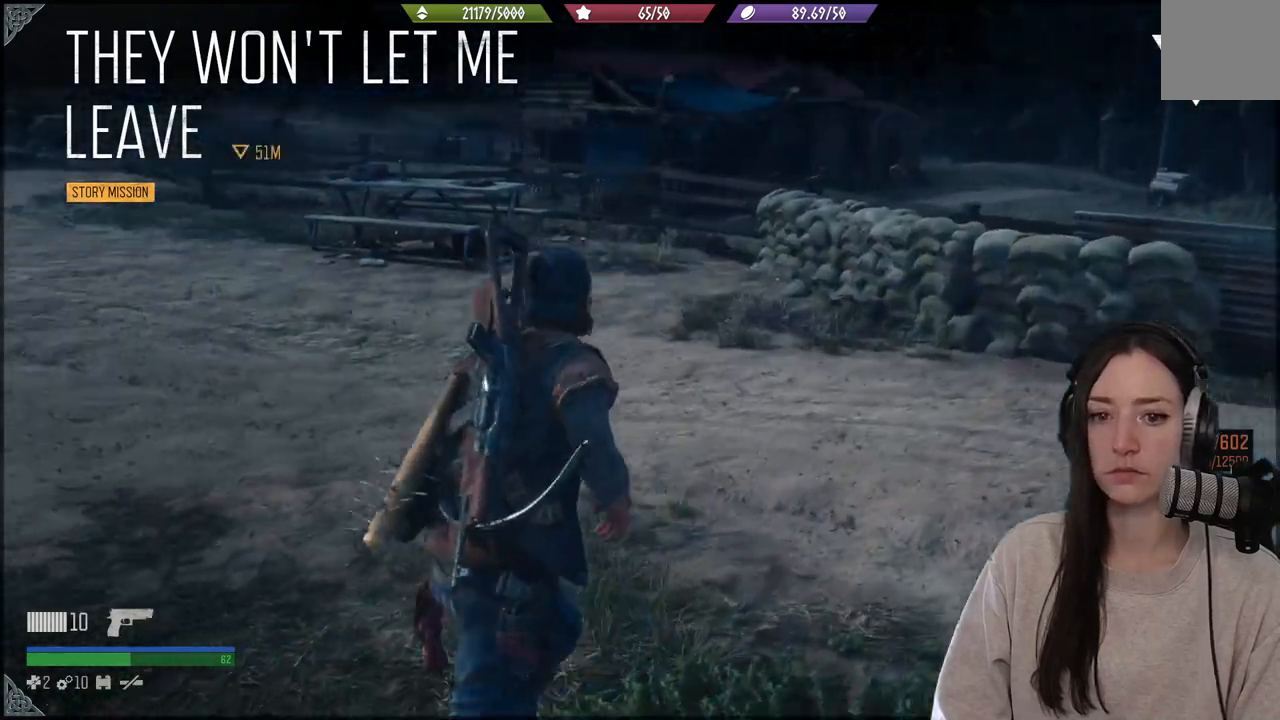
{"buttons": [], "left_stick": "up", "right_stick": "center", "events": [[300, "left_stick", "up"], [317, "right_stick", "center"]]}
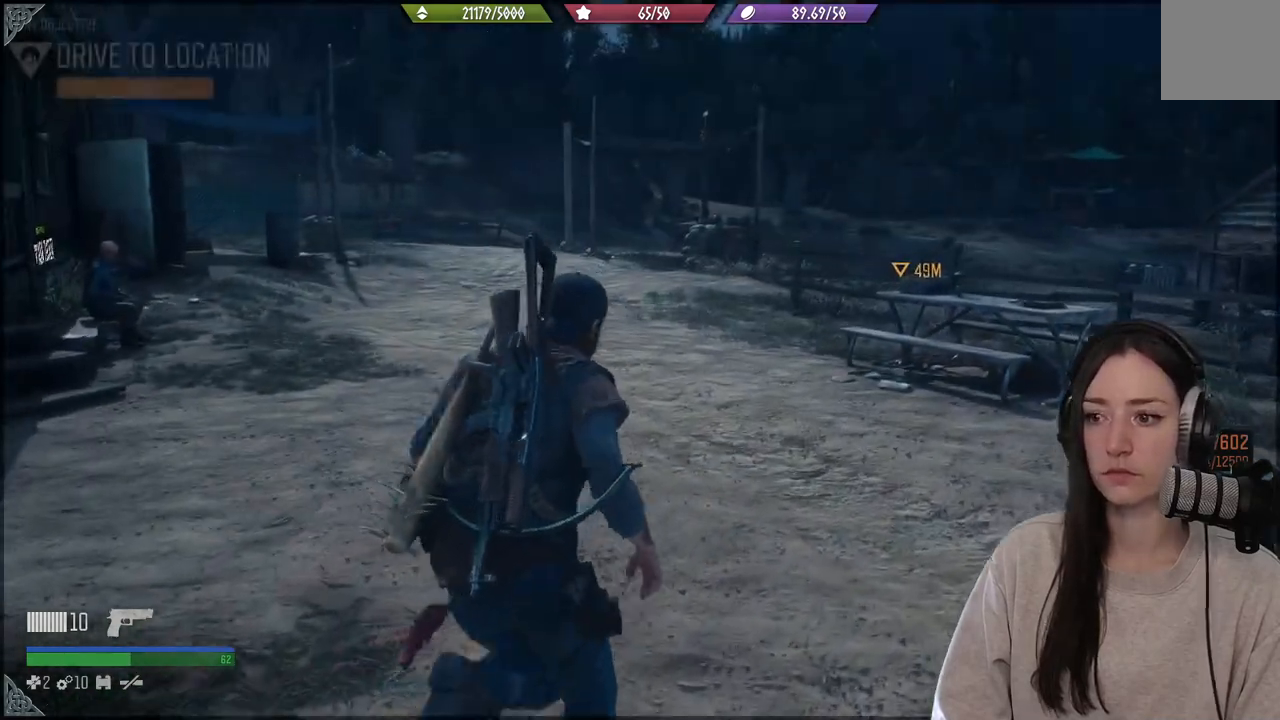
{"buttons": [], "left_stick": "up", "right_stick": "center", "events": []}
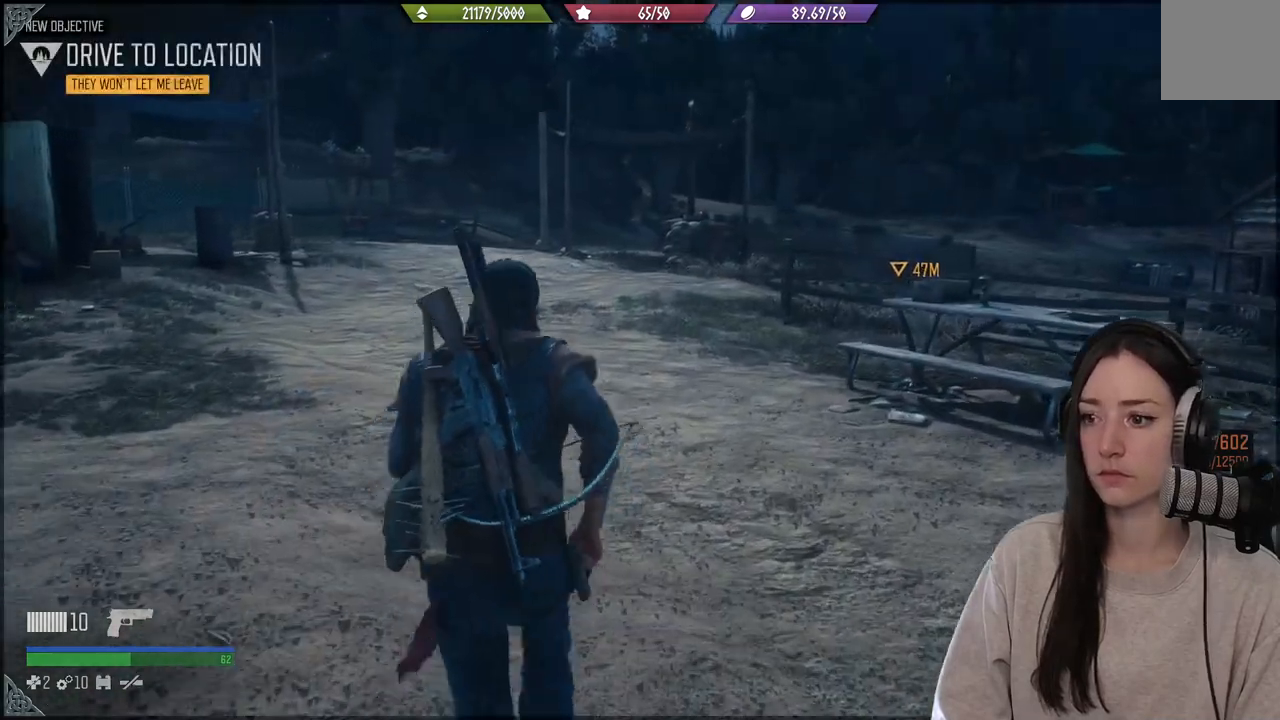
{"buttons": [], "left_stick": "up", "right_stick": "center", "events": []}
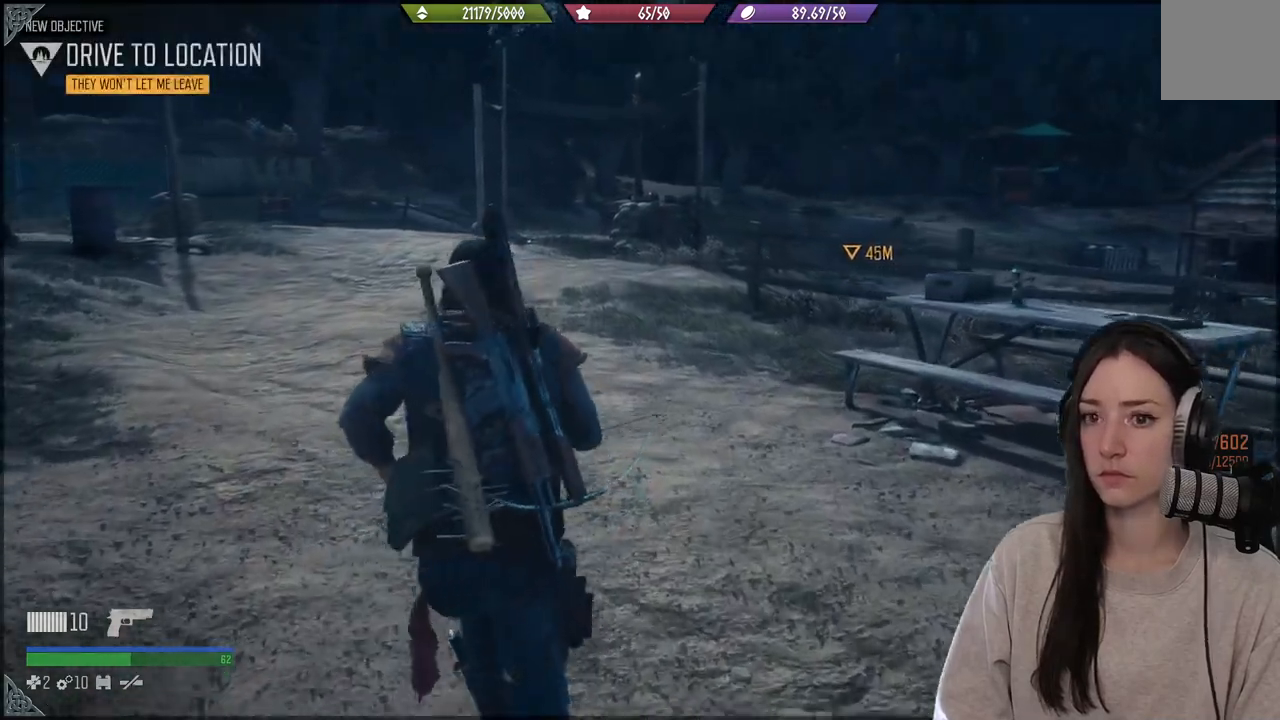
{"buttons": [], "left_stick": "up", "right_stick": "center", "events": [[33, "X", "down"], [150, "X", "up"]]}
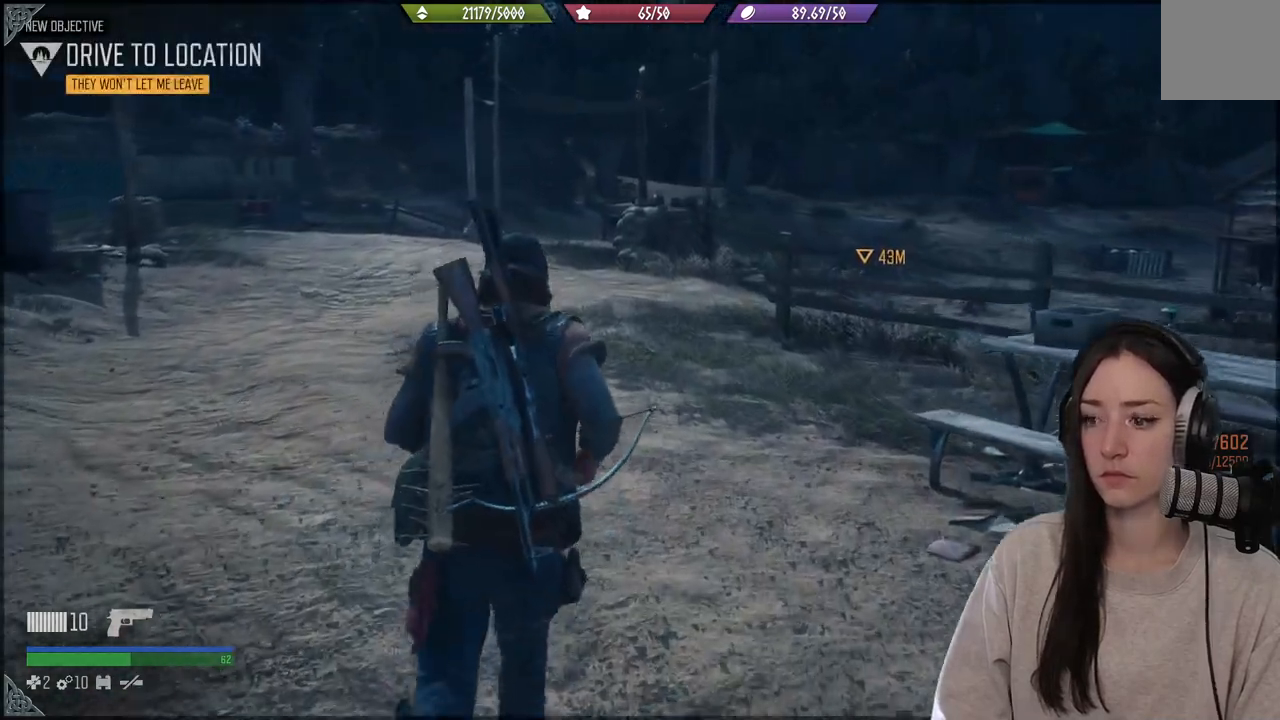
{"buttons": [], "left_stick": "up", "right_stick": "right", "events": [[300, "right_stick", "right"]]}
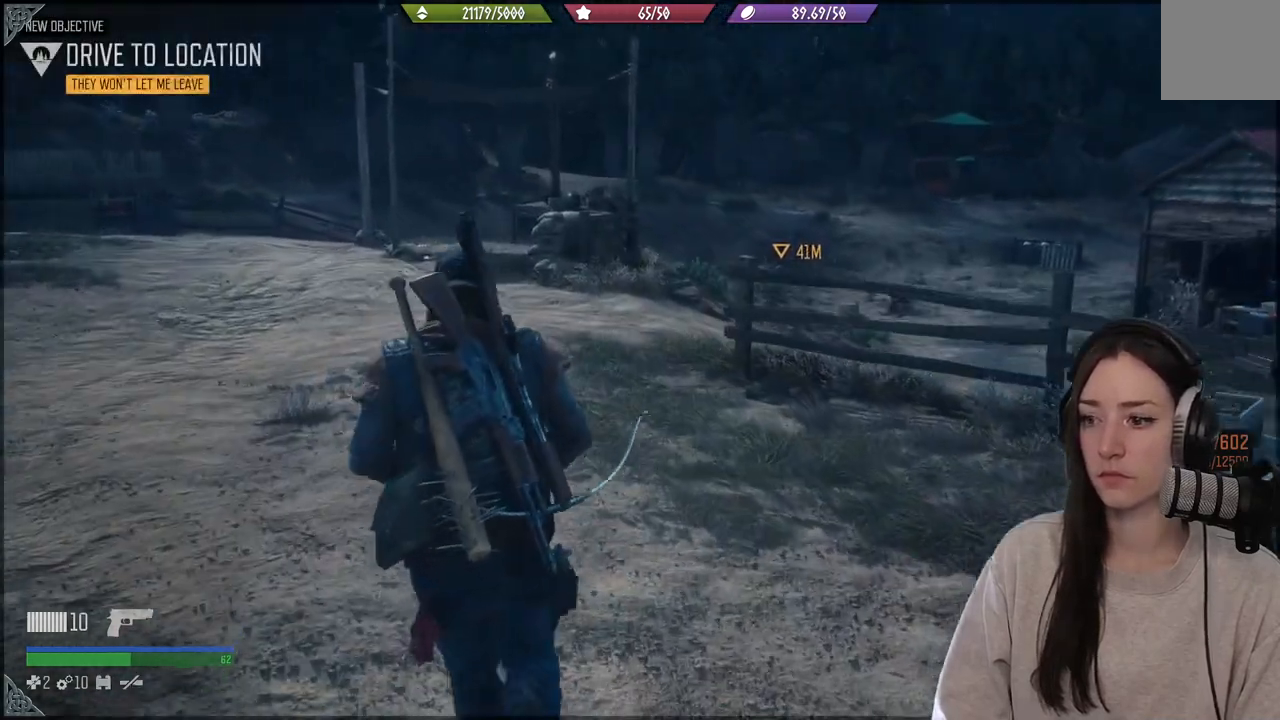
{"buttons": [], "left_stick": "up", "right_stick": "center", "events": [[150, "right_stick", "center"]]}
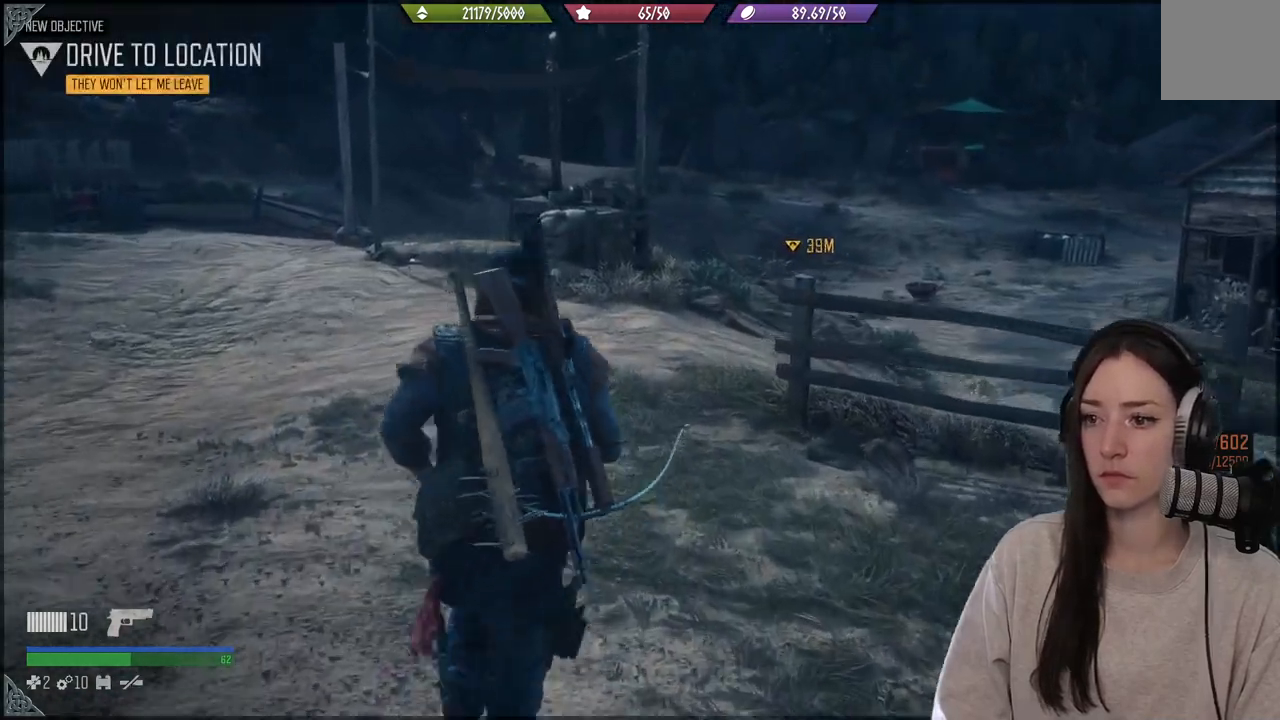
{"buttons": [], "left_stick": "up", "right_stick": "center", "events": []}